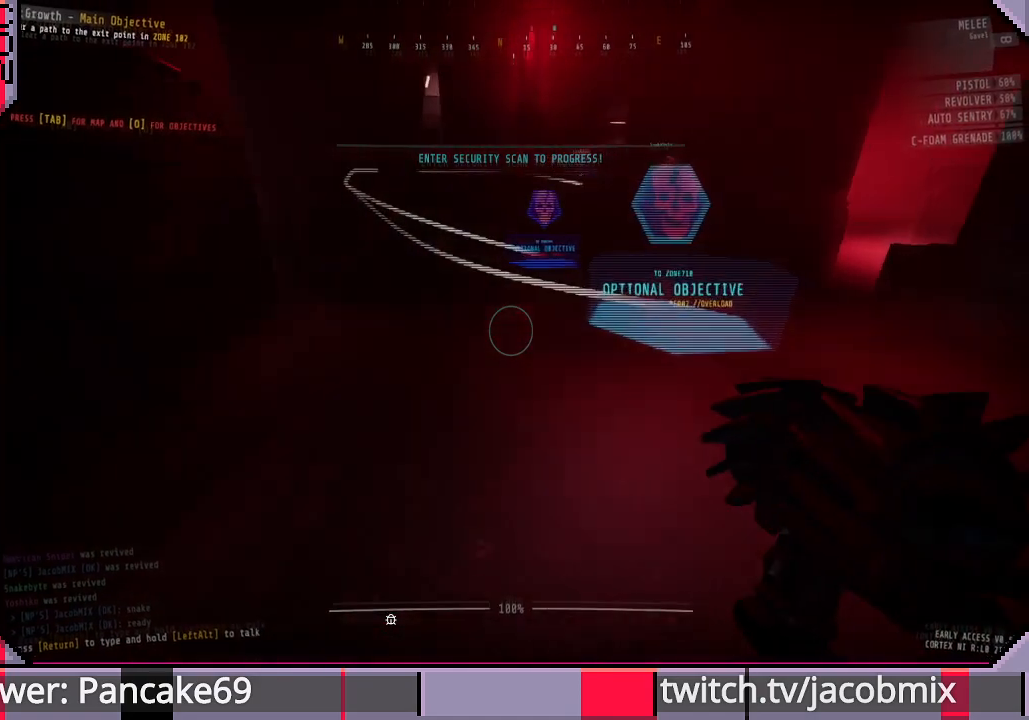
Gameplay with keyboard and mouse; each line is a JSON object with the keys and mouse buttons held at the frame after it. "events" lists presses ("down") and releases ("up") of "a", "c", "ctrl", "d", "e", "f", "q", "r", "s", "shift", "space", "t", "tab", "w", "x", "z", "mouse_left", "mouse_wheel", "mouse_right", "mouse_mb4" and "mouse_mb5" between this image and that frame as [ms after this image, input, new state], when the widget could be followed in between. "mouse_left", "mouse_wheel", "mouse_right", "mouse_mb4", "mouse_mb5" = the "left", "wheel", "right", "mb4", "mb5" buttons of the "mouse" list. No other keys are recorded. "wheel" means that the mouse wheel is clicked or scrolled. Mouse movement is not recorded.
{"keys": [], "mouse": [], "events": [[300, "shift", "up"], [433, "w", "up"]]}
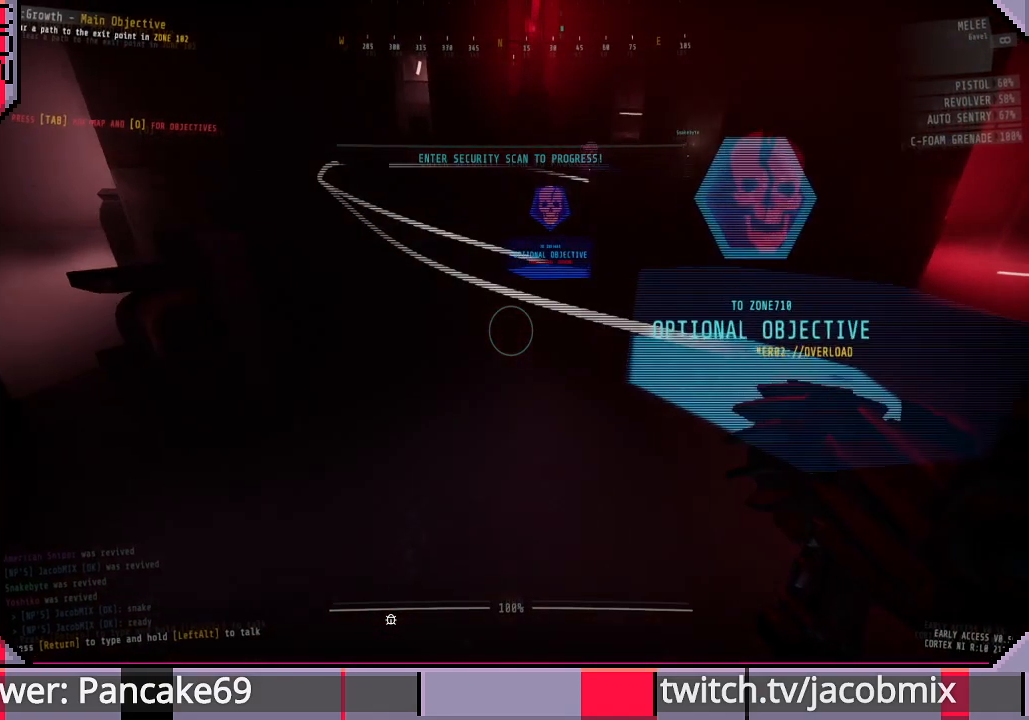
{"keys": ["a", "w"], "mouse": [], "events": [[233, "a", "down"], [267, "w", "down"]]}
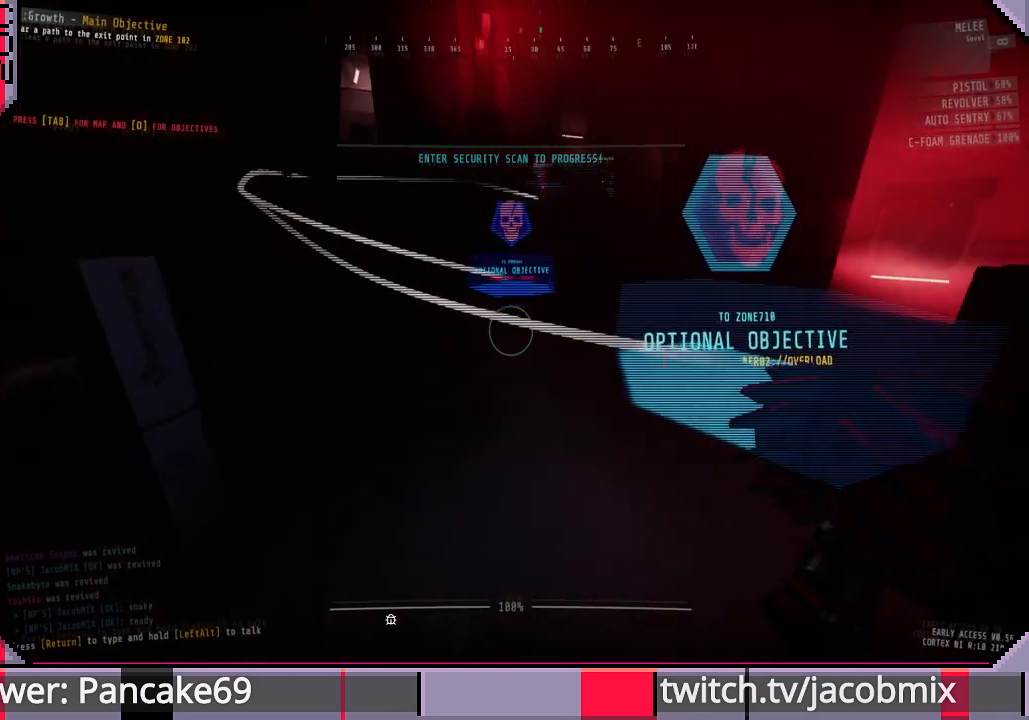
{"keys": ["a", "w"], "mouse": [], "events": []}
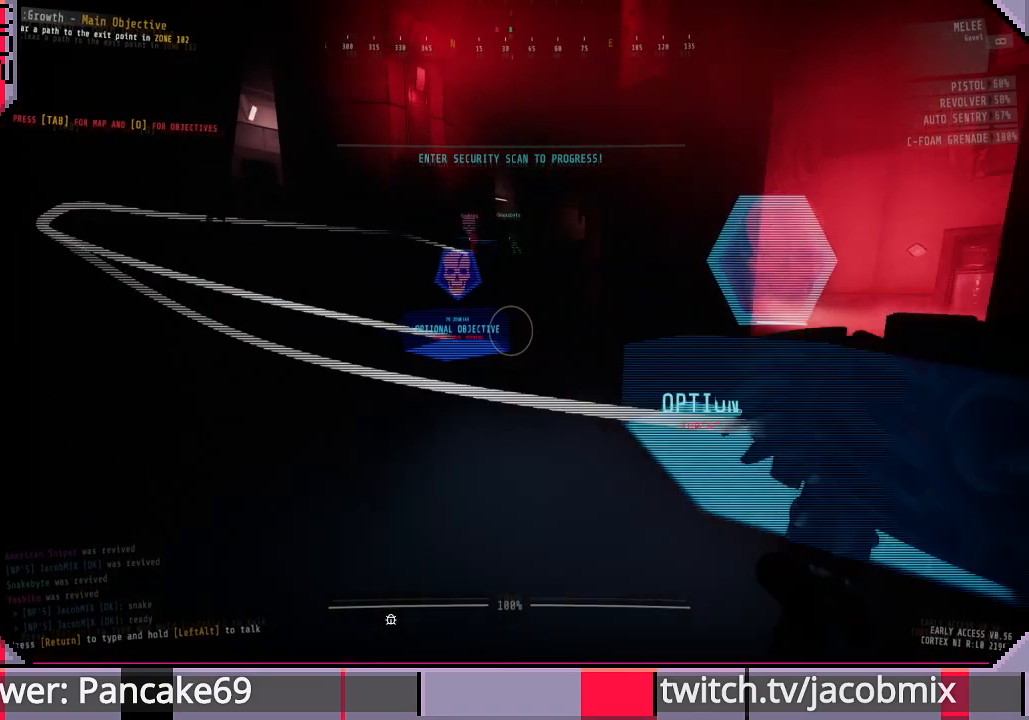
{"keys": ["shift", "w"], "mouse": [], "events": [[233, "a", "up"], [267, "shift", "down"]]}
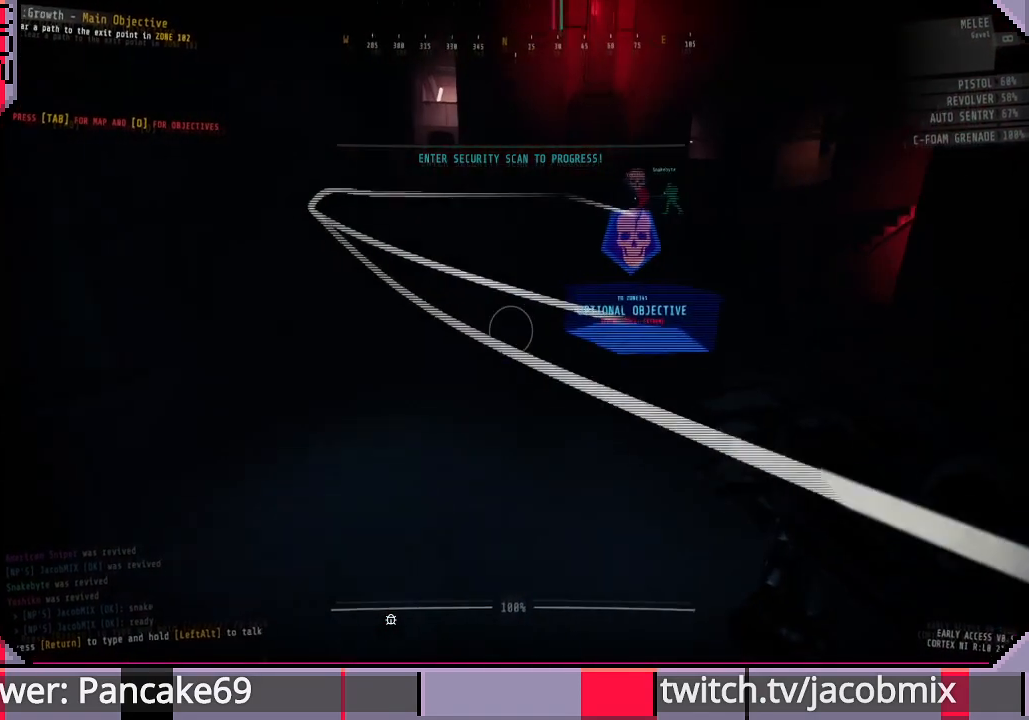
{"keys": ["shift", "w"], "mouse": [], "events": []}
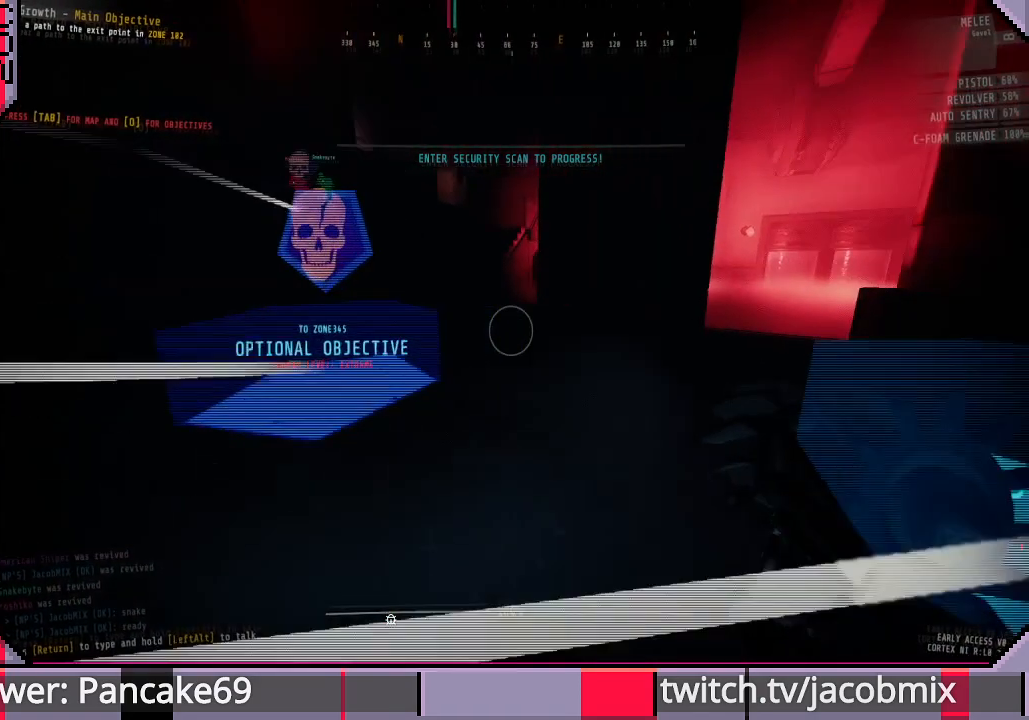
{"keys": ["shift", "w"], "mouse": [], "events": [[200, "d", "down"], [300, "d", "up"]]}
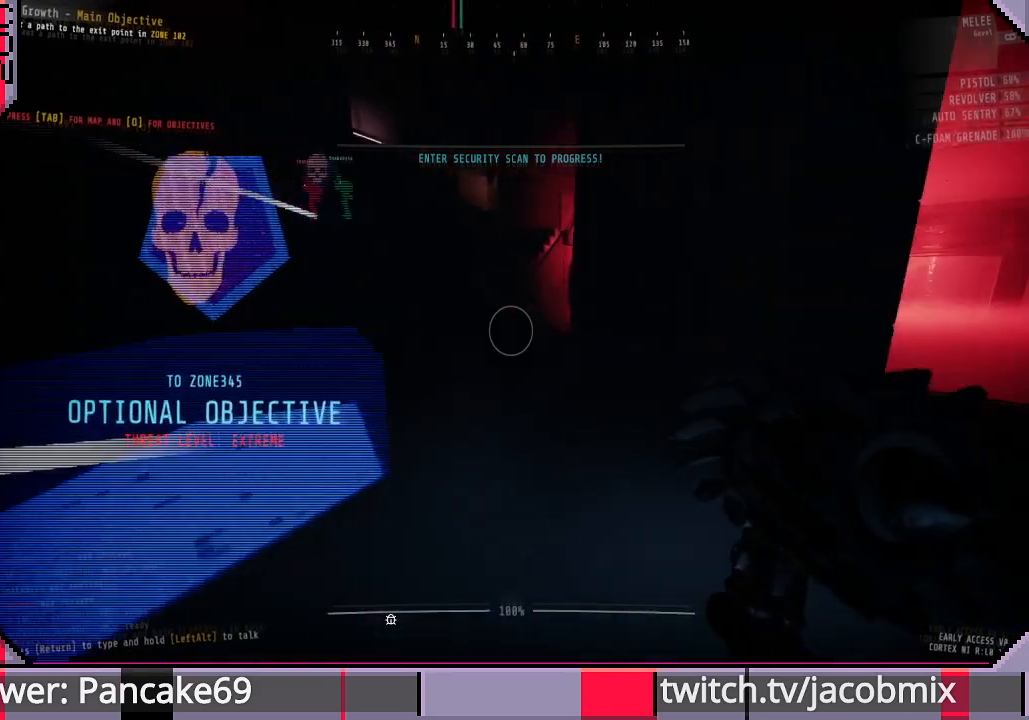
{"keys": ["d", "shift", "w"], "mouse": [], "events": [[67, "d", "down"]]}
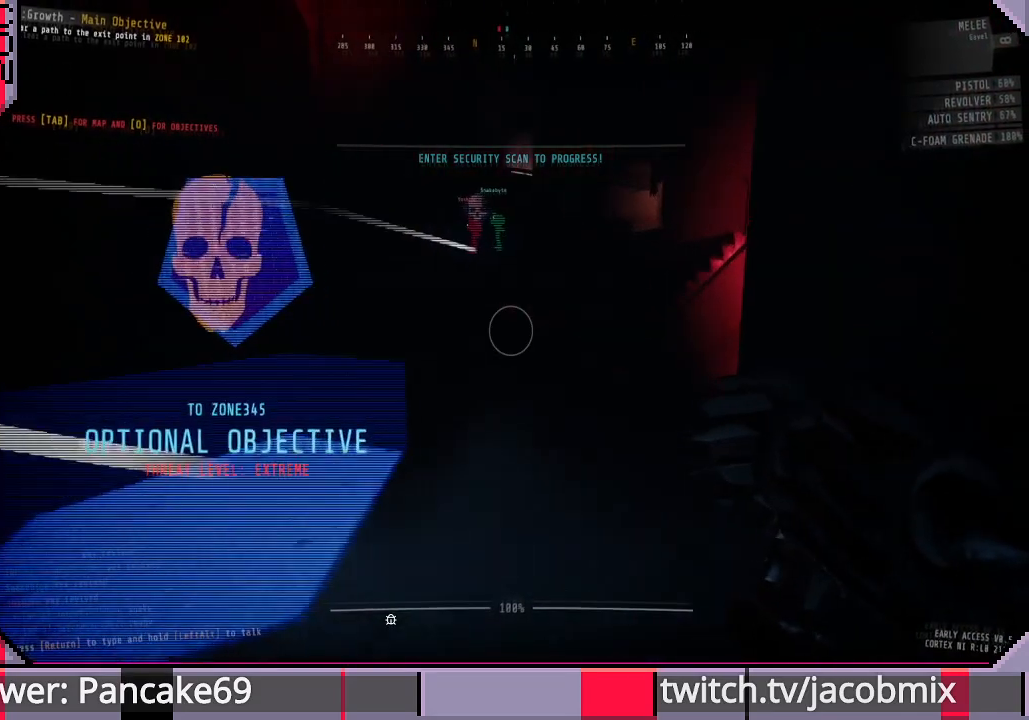
{"keys": ["shift", "w"], "mouse": [], "events": [[100, "d", "up"]]}
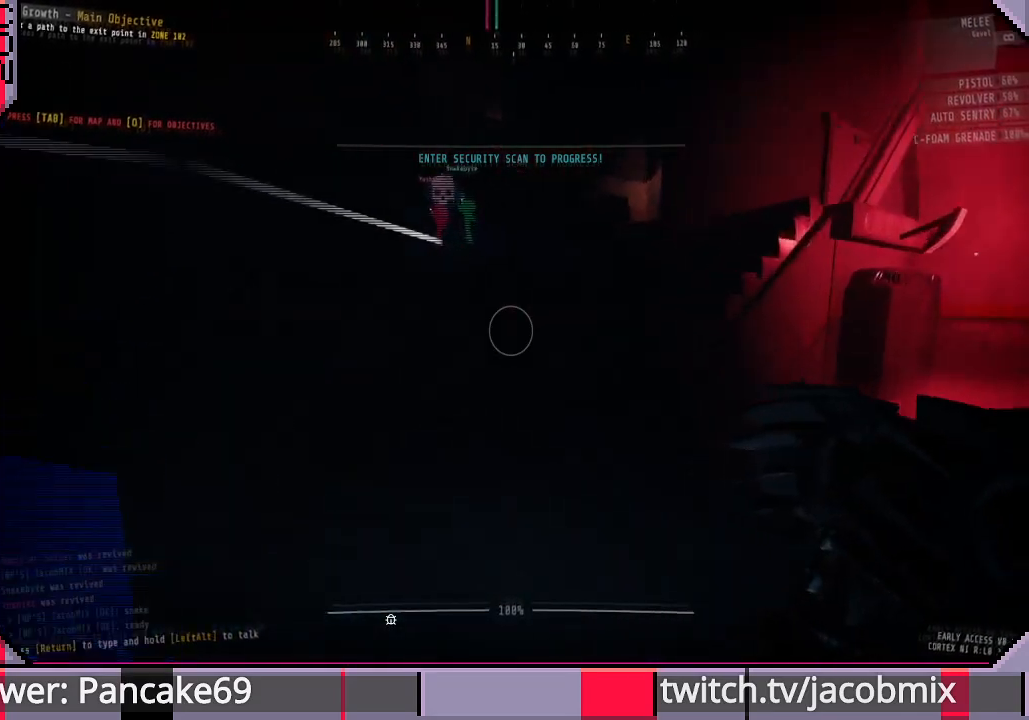
{"keys": ["shift", "w"], "mouse": [], "events": []}
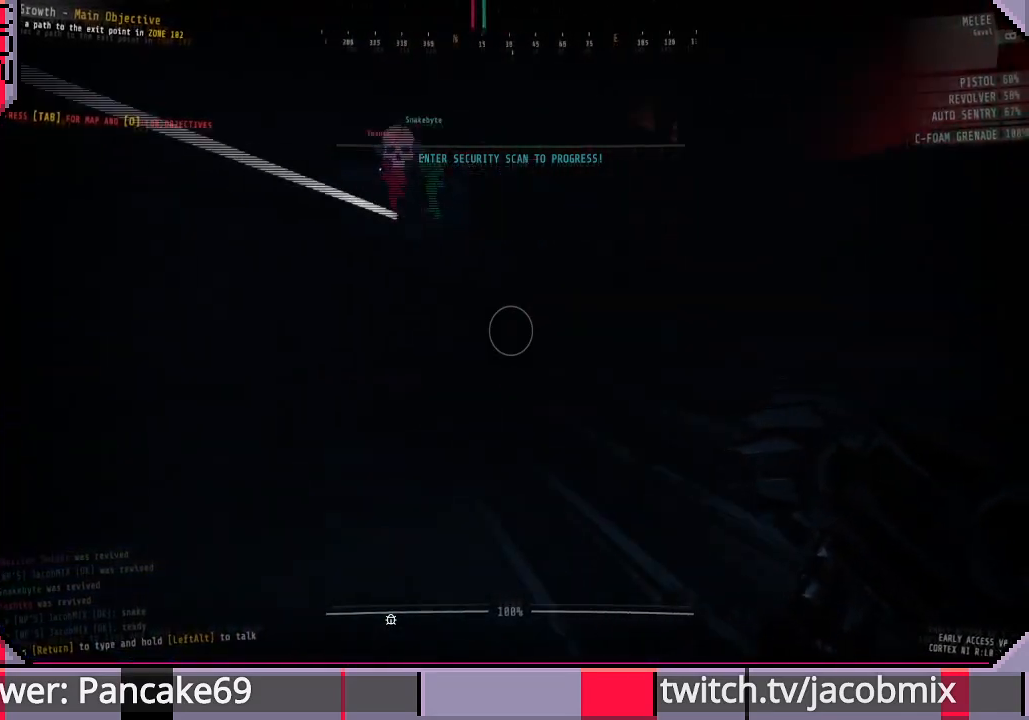
{"keys": ["shift", "w"], "mouse": [], "events": []}
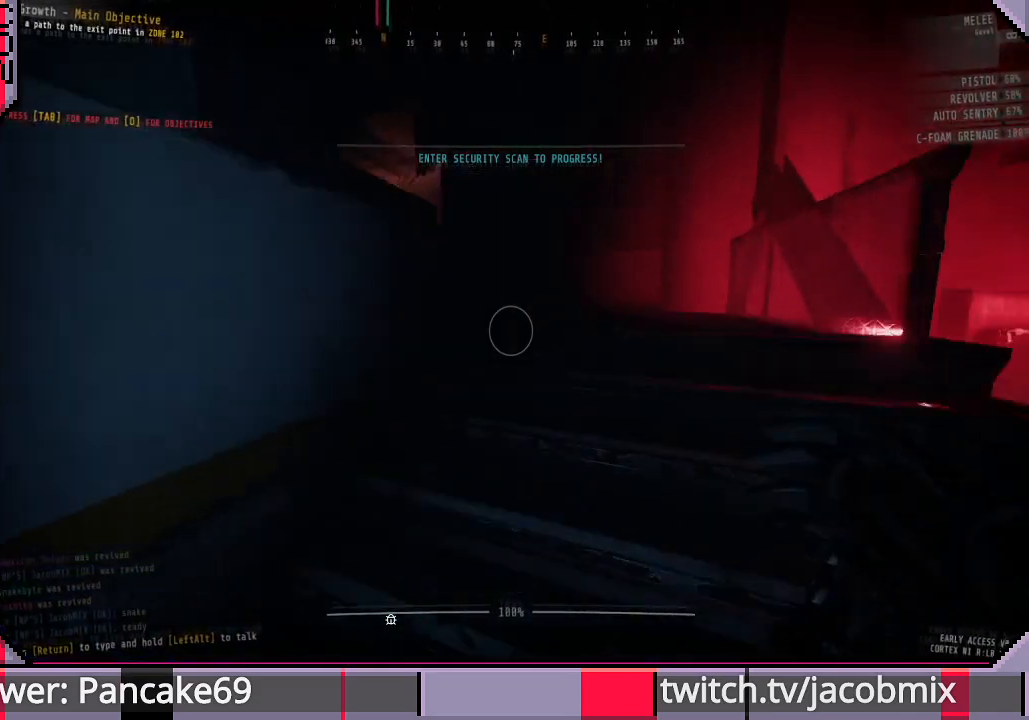
{"keys": ["d", "shift", "w"], "mouse": [], "events": [[167, "d", "down"]]}
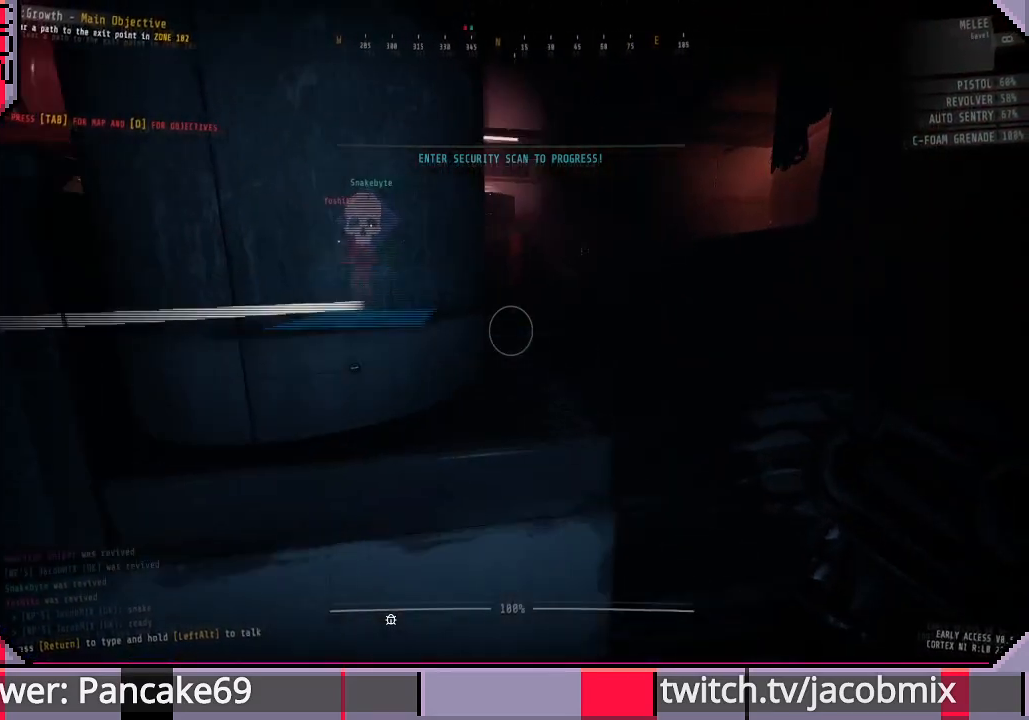
{"keys": ["shift", "w"], "mouse": [], "events": [[367, "d", "up"]]}
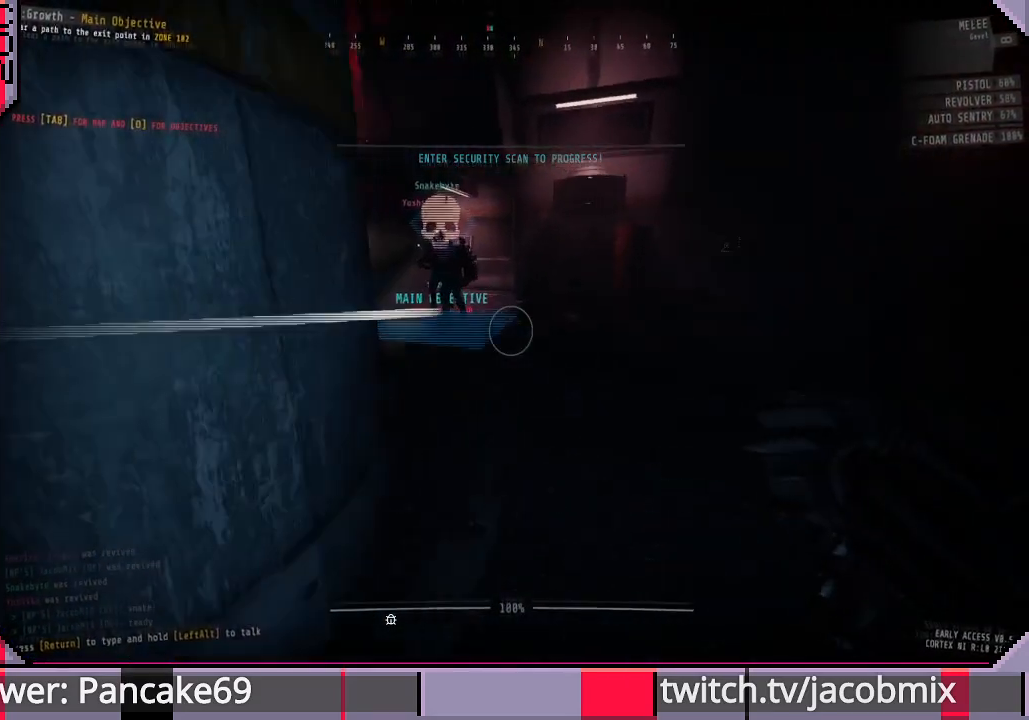
{"keys": ["shift", "w"], "mouse": [], "events": []}
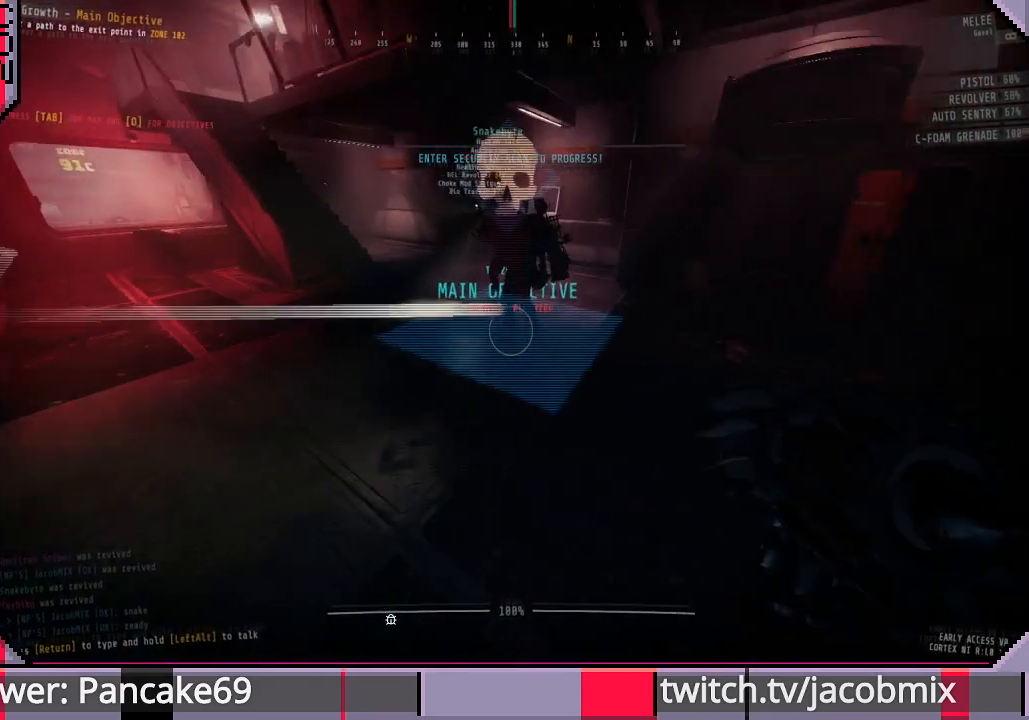
{"keys": ["a", "w"], "mouse": [], "events": [[467, "a", "down"], [467, "shift", "up"]]}
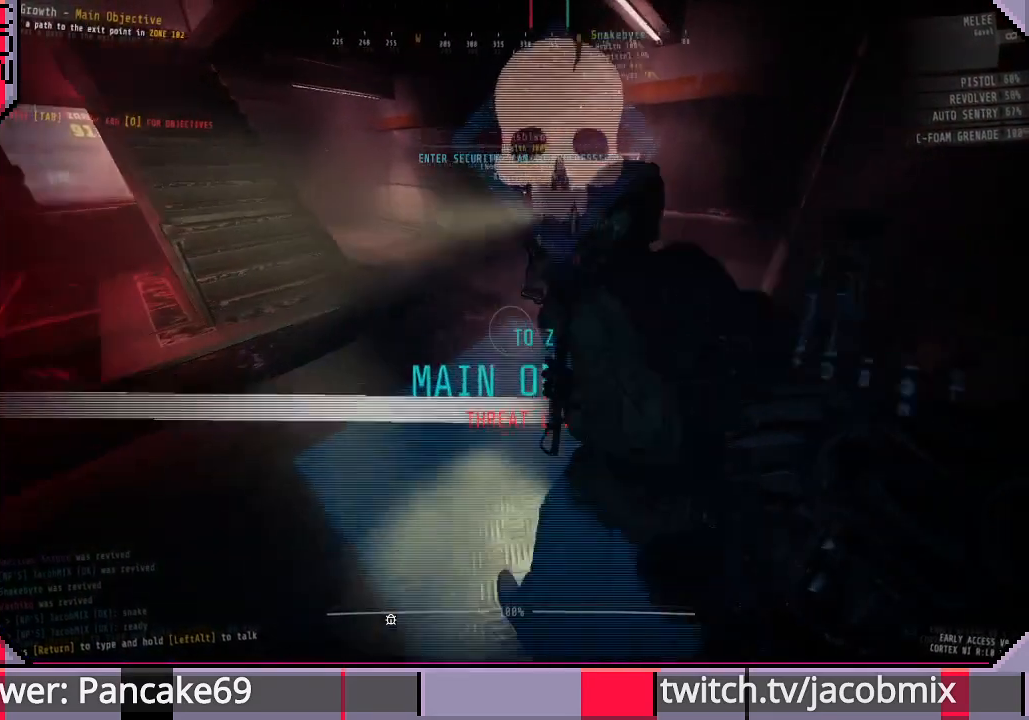
{"keys": [], "mouse": [], "events": [[467, "a", "up"], [500, "w", "up"]]}
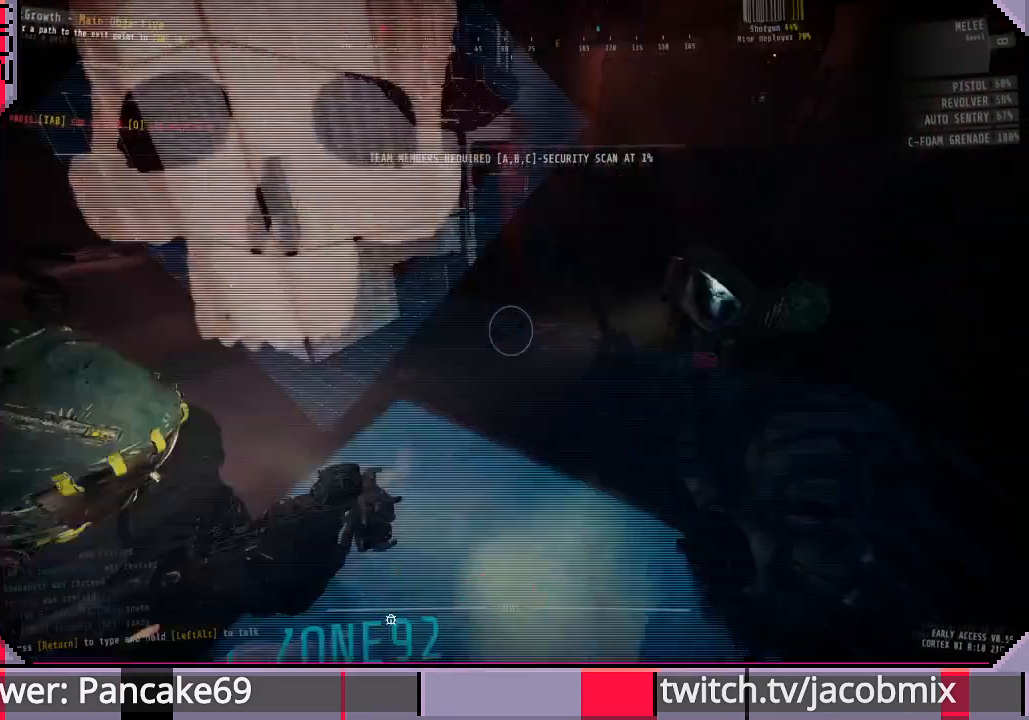
{"keys": ["ctrl"], "mouse": [], "events": [[367, "ctrl", "down"]]}
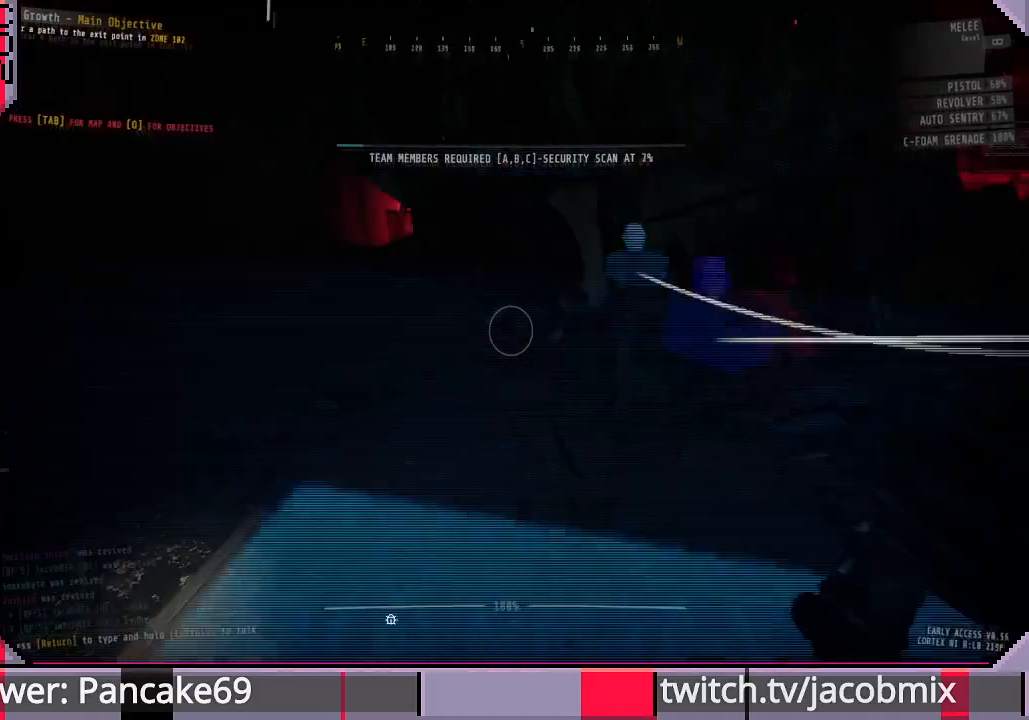
{"keys": [], "mouse": [], "events": [[33, "ctrl", "up"]]}
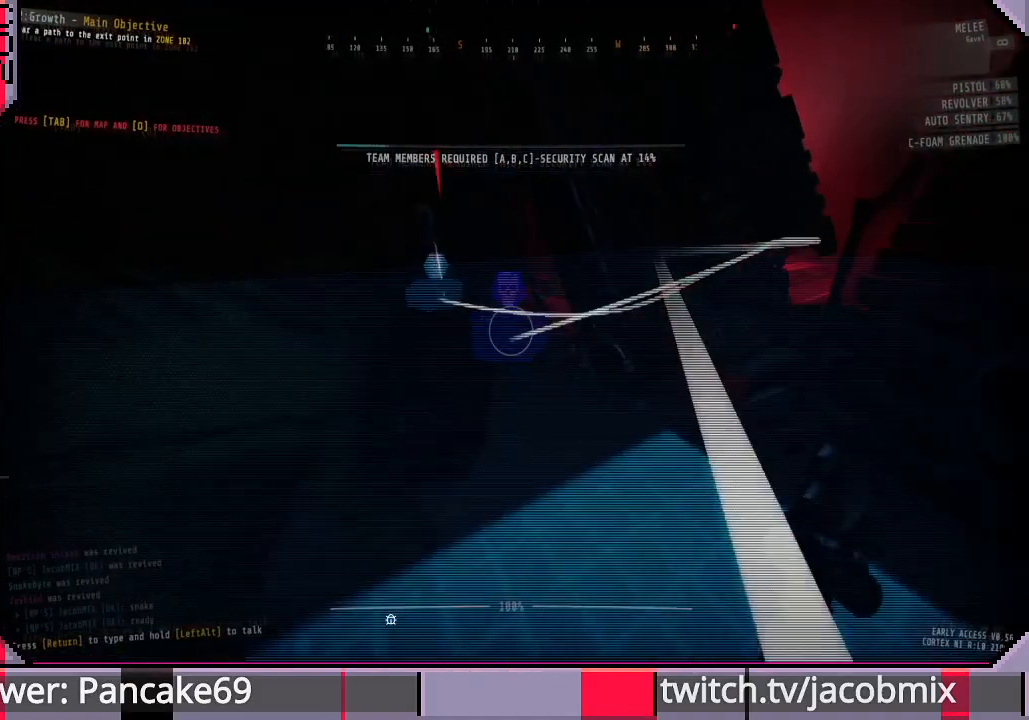
{"keys": [], "mouse": [], "events": [[233, "ctrl", "down"], [400, "ctrl", "up"]]}
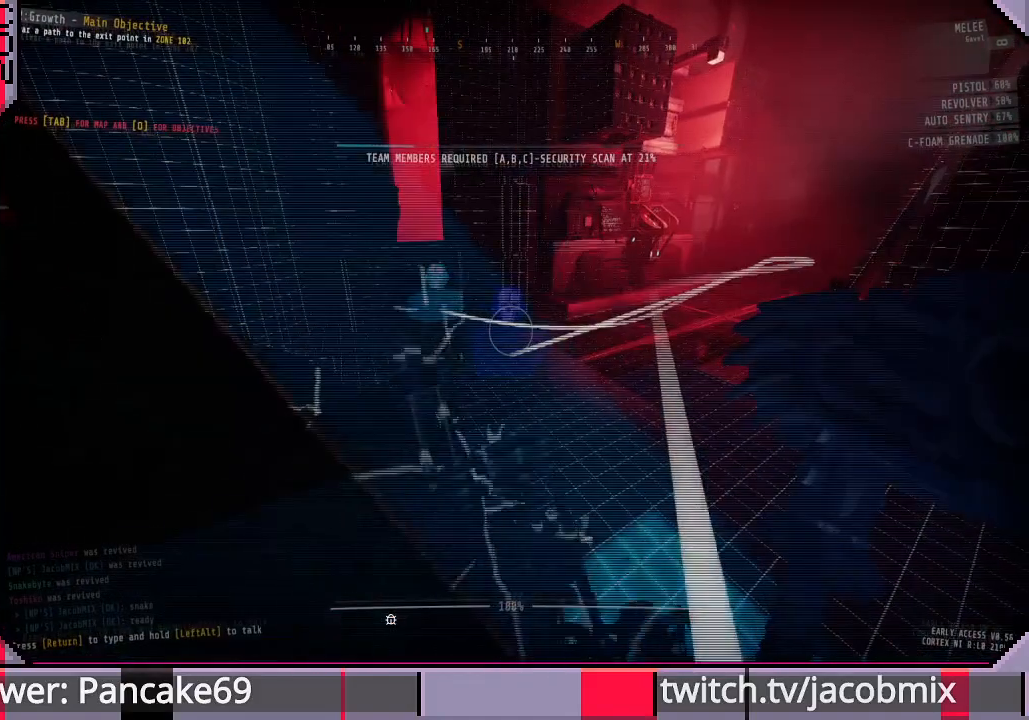
{"keys": [], "mouse": [], "events": [[300, "d", "down"], [400, "d", "up"]]}
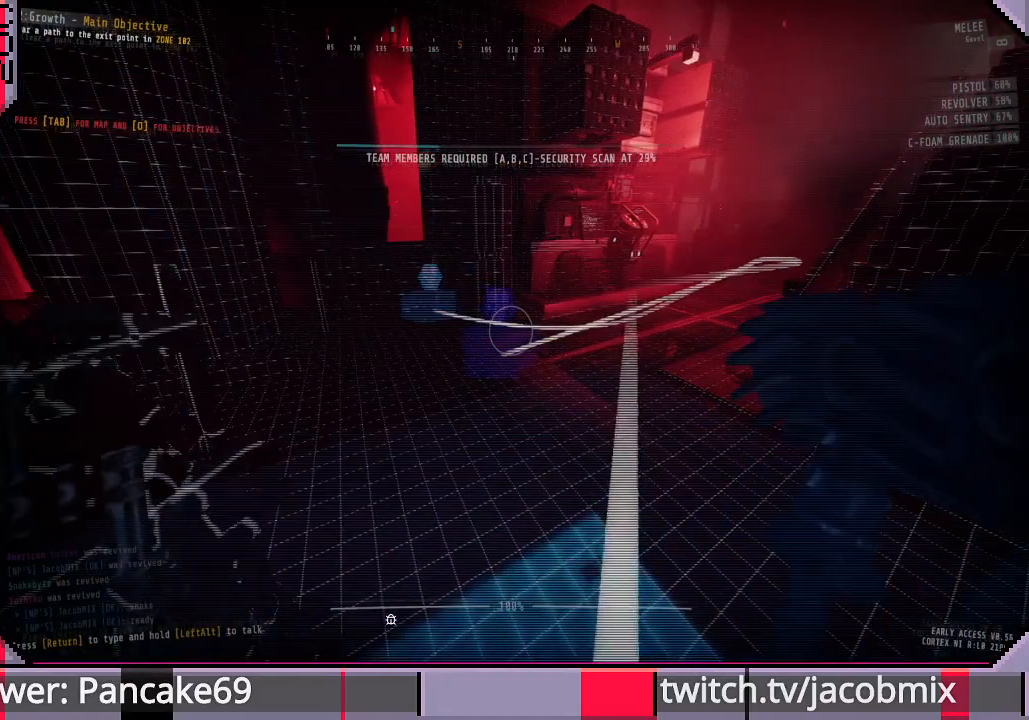
{"keys": [], "mouse": [], "events": []}
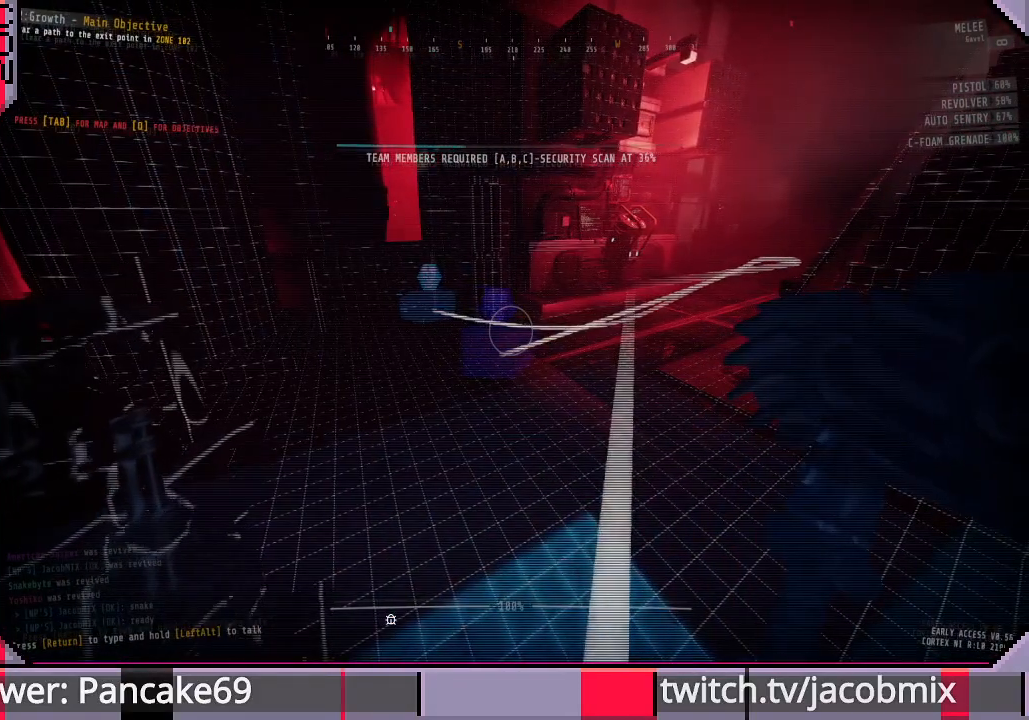
{"keys": [], "mouse": [], "events": []}
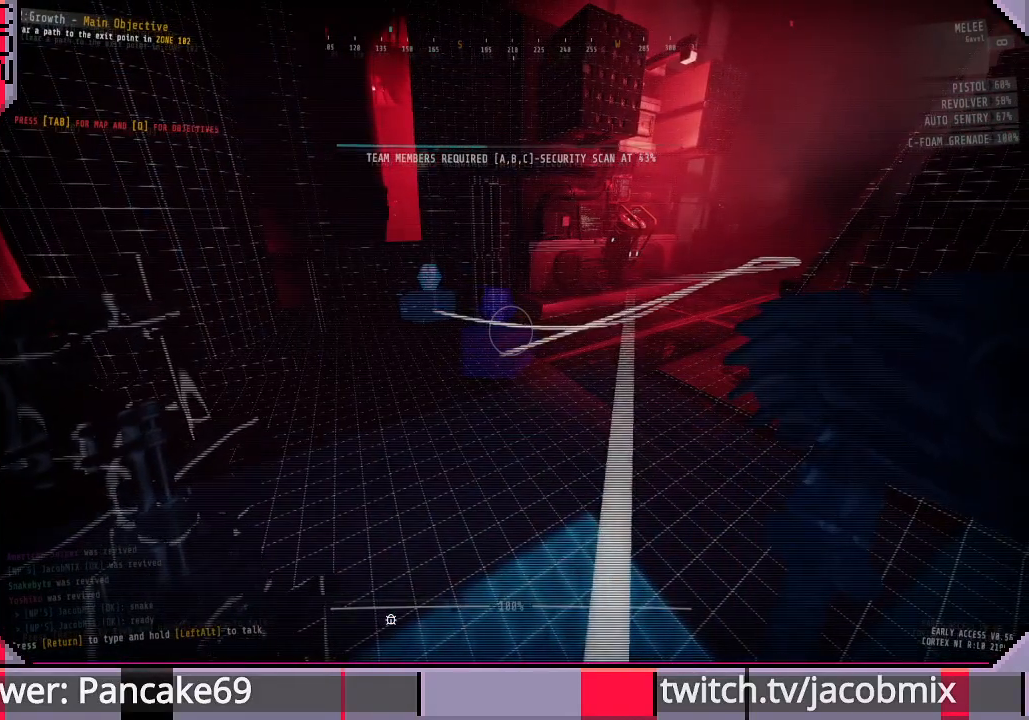
{"keys": [], "mouse": [], "events": []}
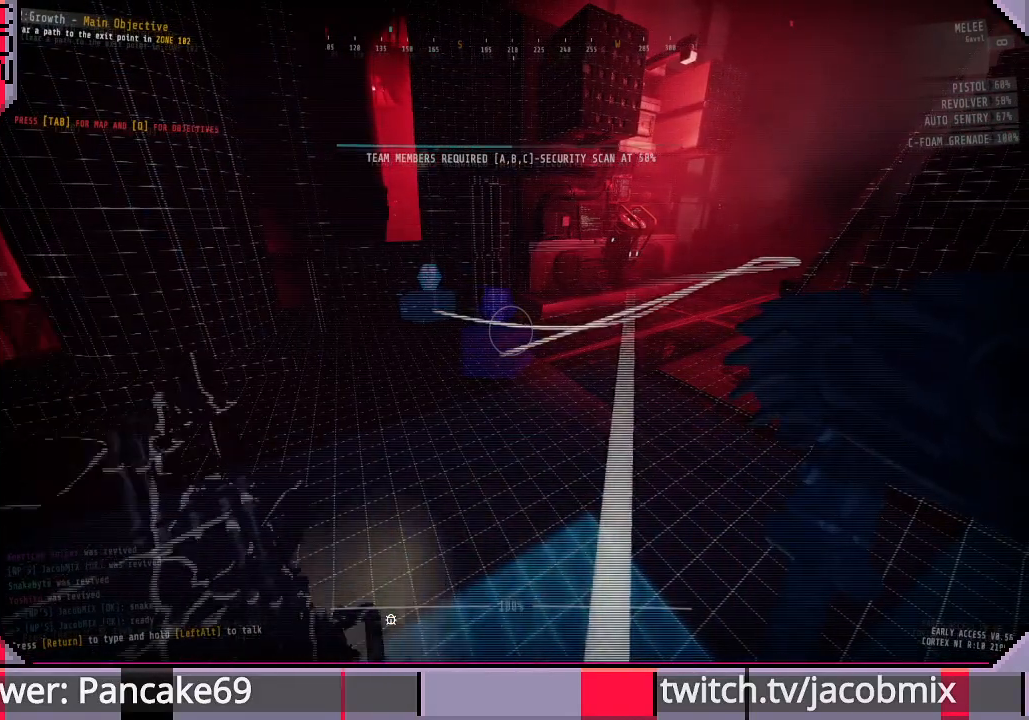
{"keys": [], "mouse": [], "events": []}
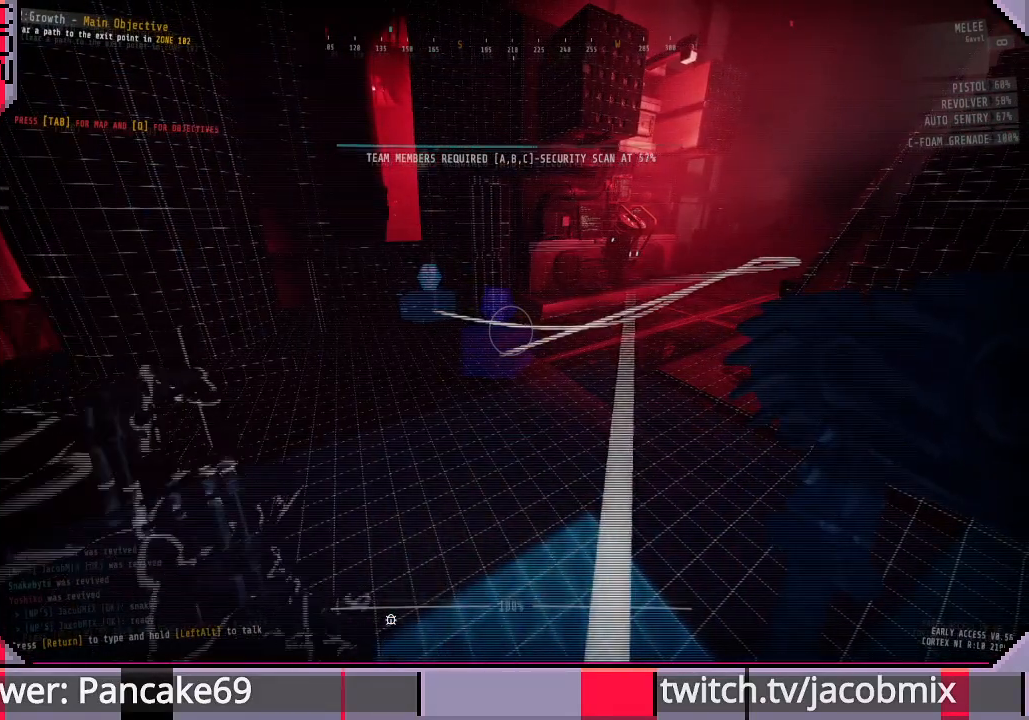
{"keys": [], "mouse": [], "events": []}
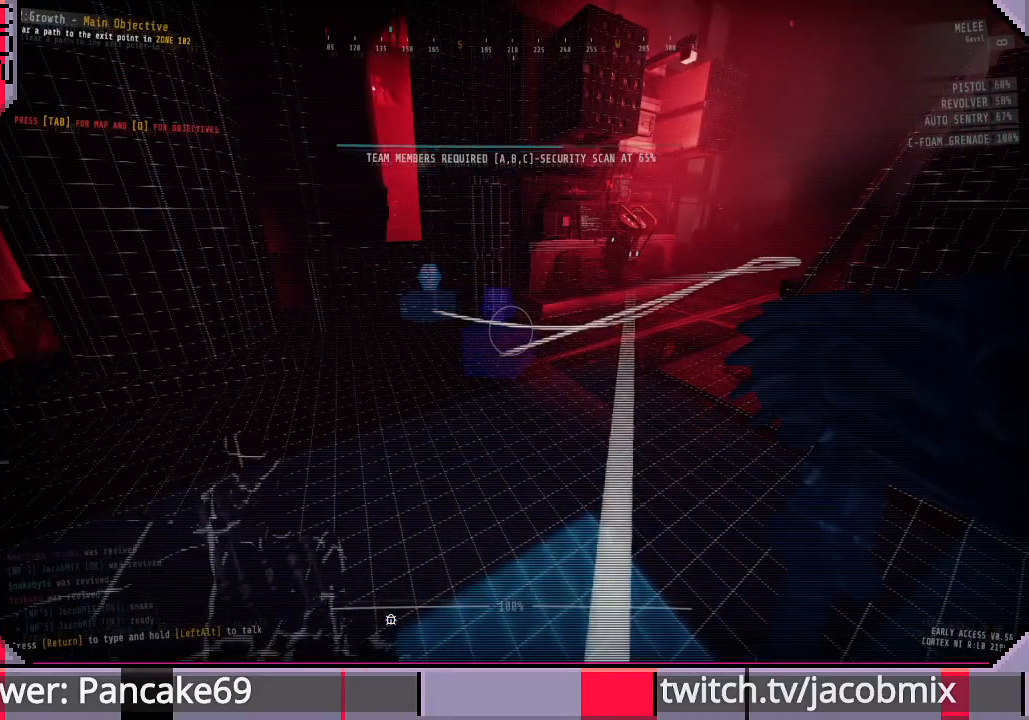
{"keys": [], "mouse": [], "events": []}
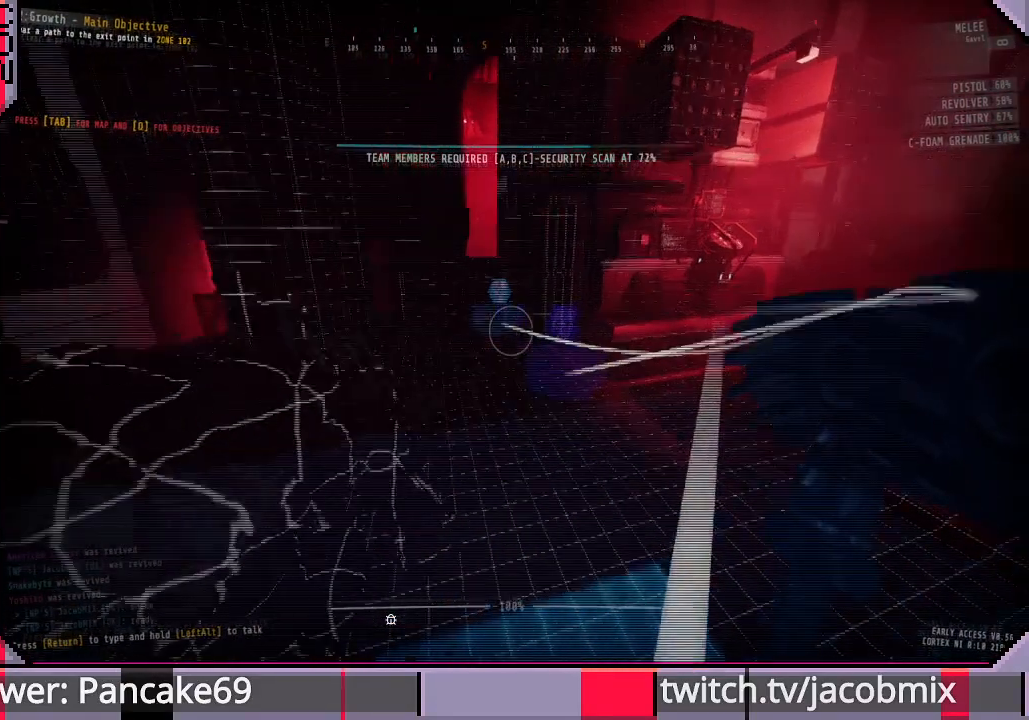
{"keys": [], "mouse": [], "events": []}
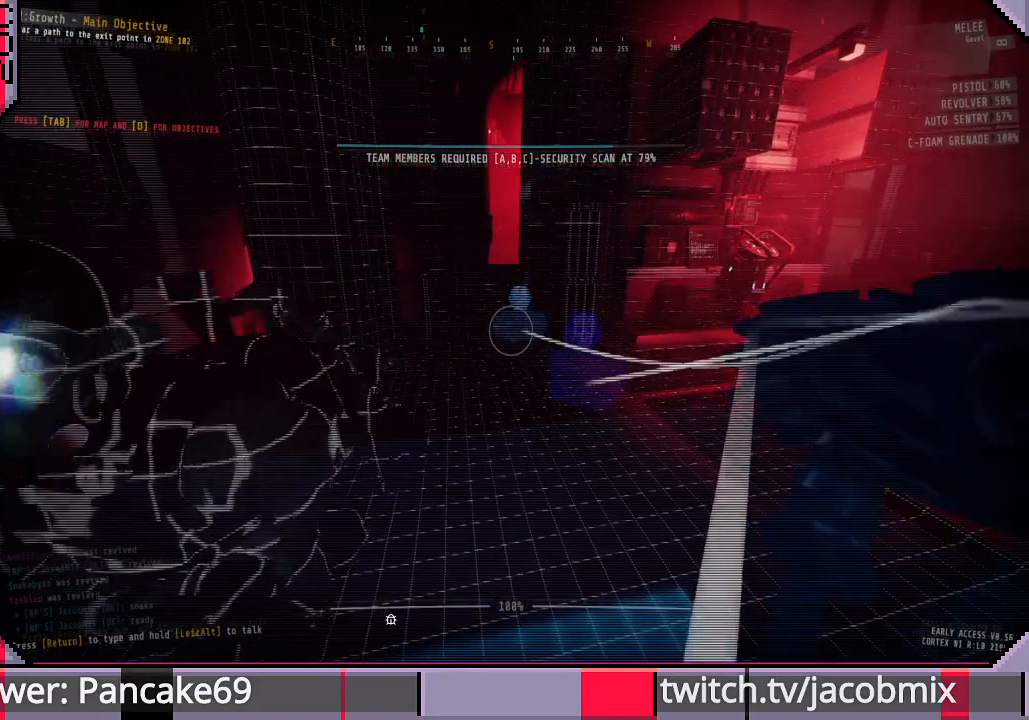
{"keys": [], "mouse": [], "events": []}
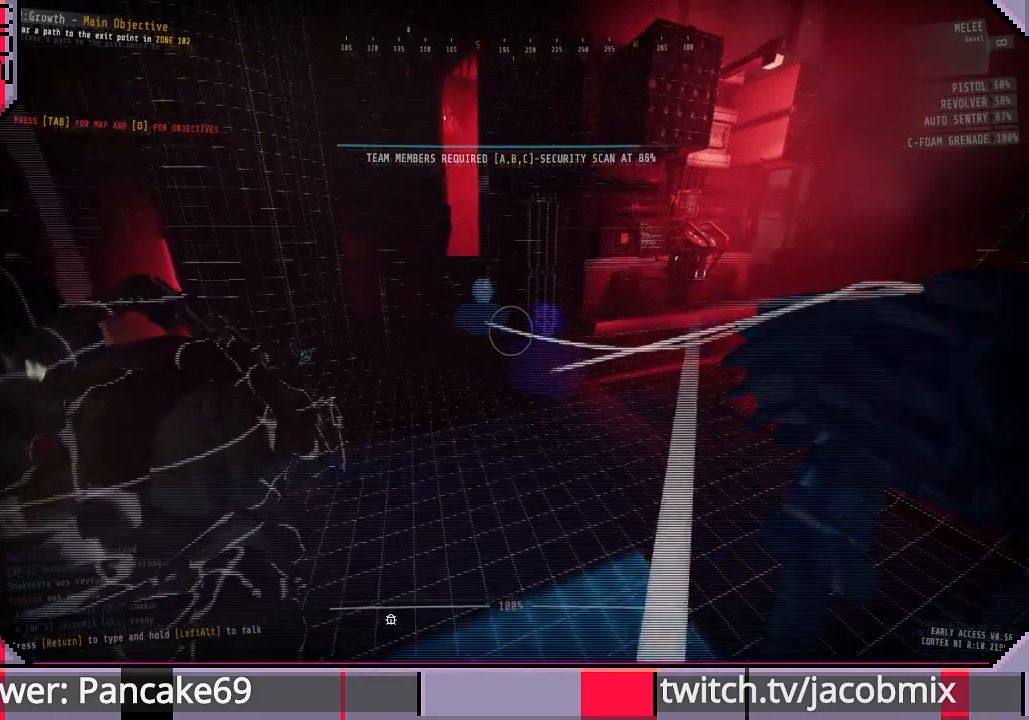
{"keys": [], "mouse": [], "events": [[300, "tab", "down"], [467, "tab", "up"]]}